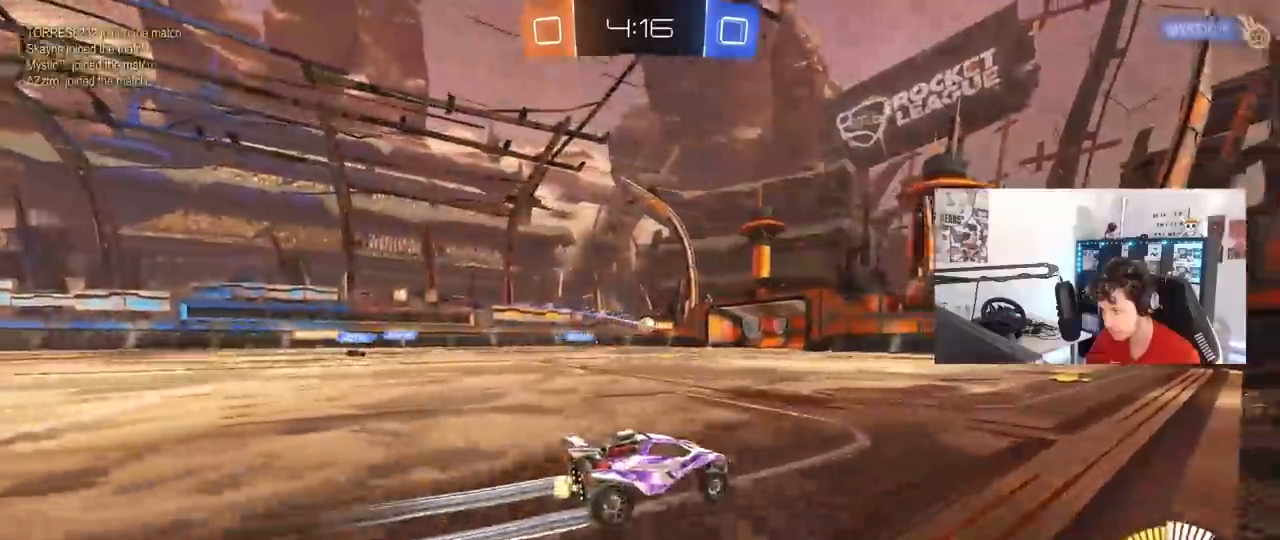
Gameplay with keyboard and mouse; each line is a JSON object with the keys and mouse buttons held at the frame after it. "events" lists presses ("down") and releases ("up") of "1", "2", "3", "4", "5", "a", "alt", "c", "caps_lock", "ctrl", "d", "e", "f", "g", "q", "r", "s", "shift", "space", "t", "tab", "v", "w", "x", "z", "mouse_left", "mouse_wheel" and "mouse_right" between this image and that frame as [ms after this image, input, new state], when the widget could be followed in between. "mouse_left", "mouse_wheel", "mouse_right" = the "left", "wheel", "right" buttons of the "mouse" list. No other keys are recorded. "wheel" means that the mouse wheel is clicked or scrolled. "mouse_move" is the direction in which the mouse moves at that frame (one of eight, or "still"), when it could be read.
{"keys": ["d", "w"], "mouse": [], "mouse_move": "still", "events": [[233, "a", "down"], [317, "a", "up"], [467, "d", "down"]]}
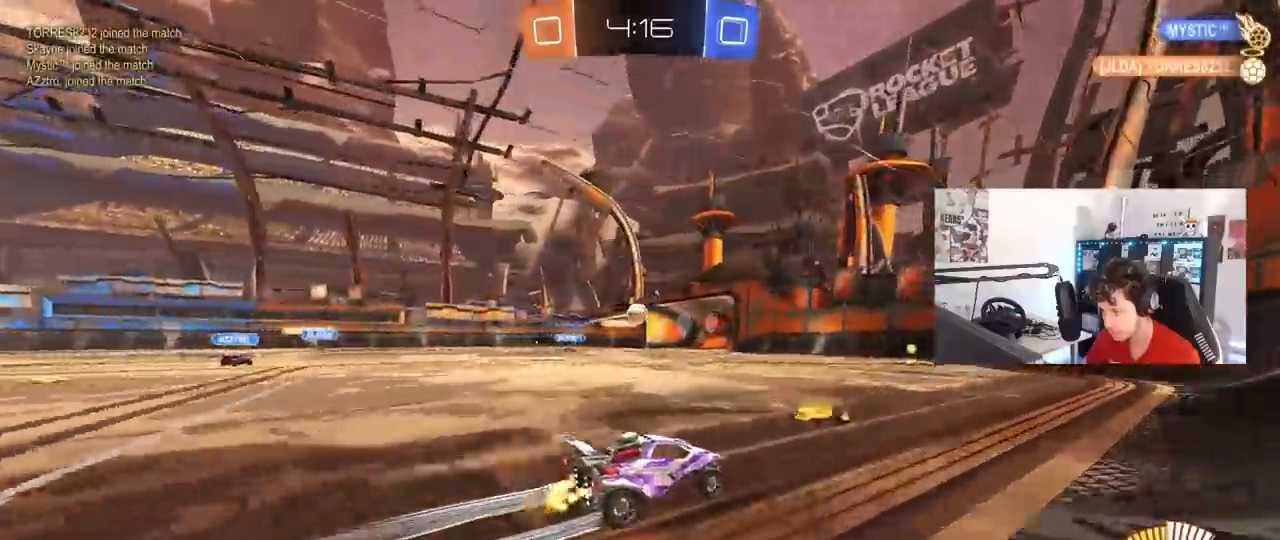
{"keys": ["a", "w"], "mouse": [], "mouse_move": "still", "events": [[17, "d", "up"], [483, "a", "down"]]}
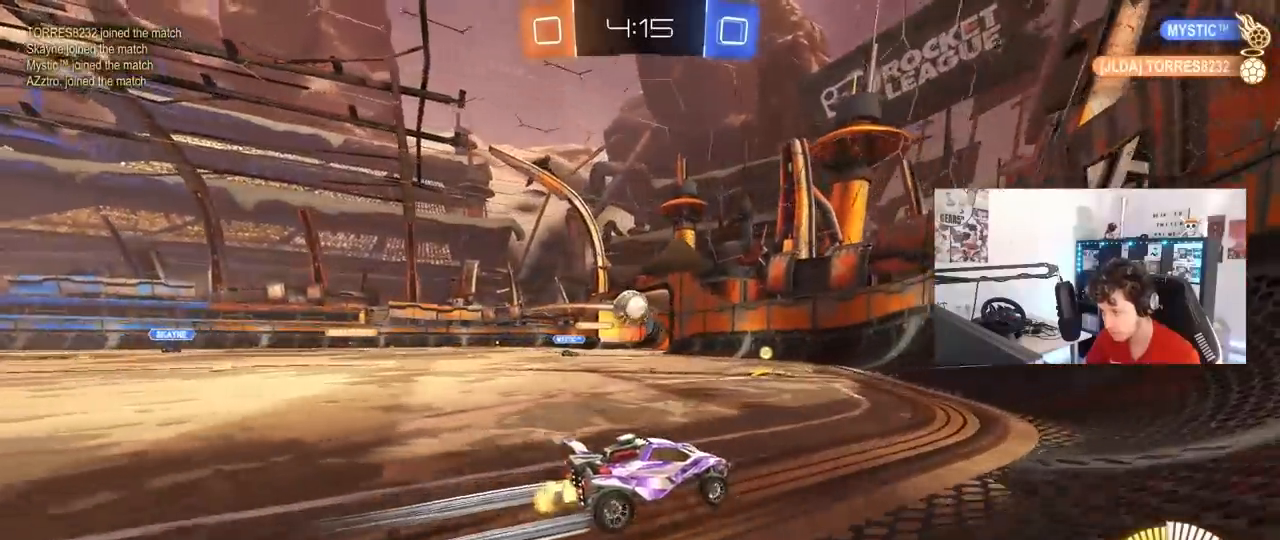
{"keys": [], "mouse": [], "mouse_move": "still", "events": [[67, "w", "up"], [117, "a", "up"], [167, "s", "down"], [217, "a", "down"], [267, "a", "up"], [267, "d", "down"], [267, "s", "up"], [400, "d", "up"], [450, "a", "down"], [500, "a", "up"]]}
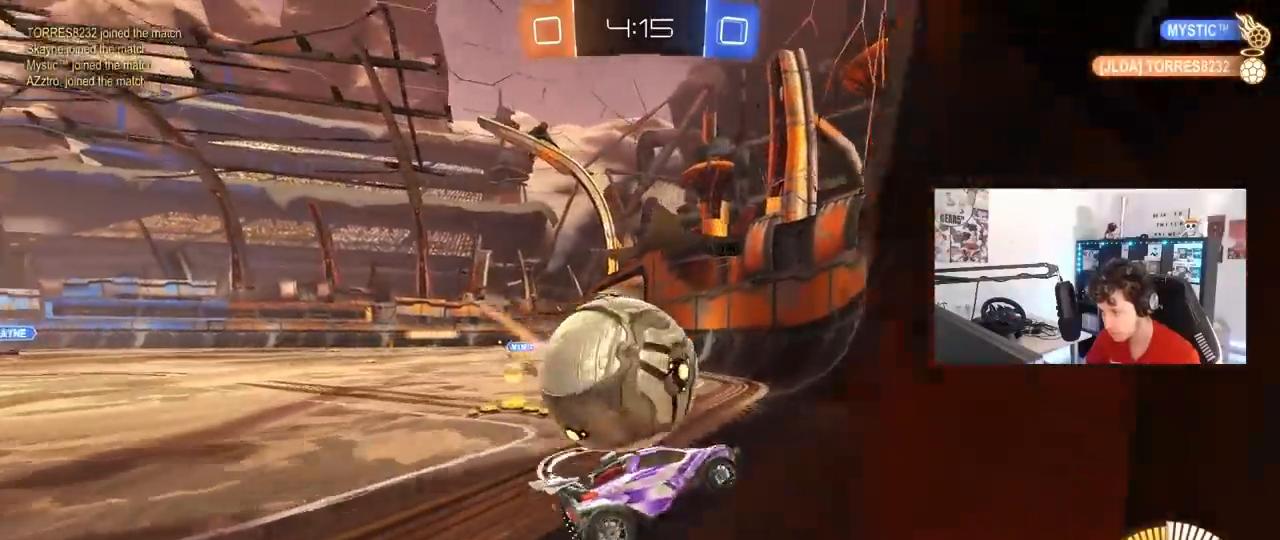
{"keys": ["w"], "mouse": [], "mouse_move": "still", "events": [[100, "d", "down"], [100, "mouse_left", "down"], [100, "w", "down"], [133, "a", "down"], [133, "d", "up"], [183, "mouse_left", "up"], [467, "a", "up"]]}
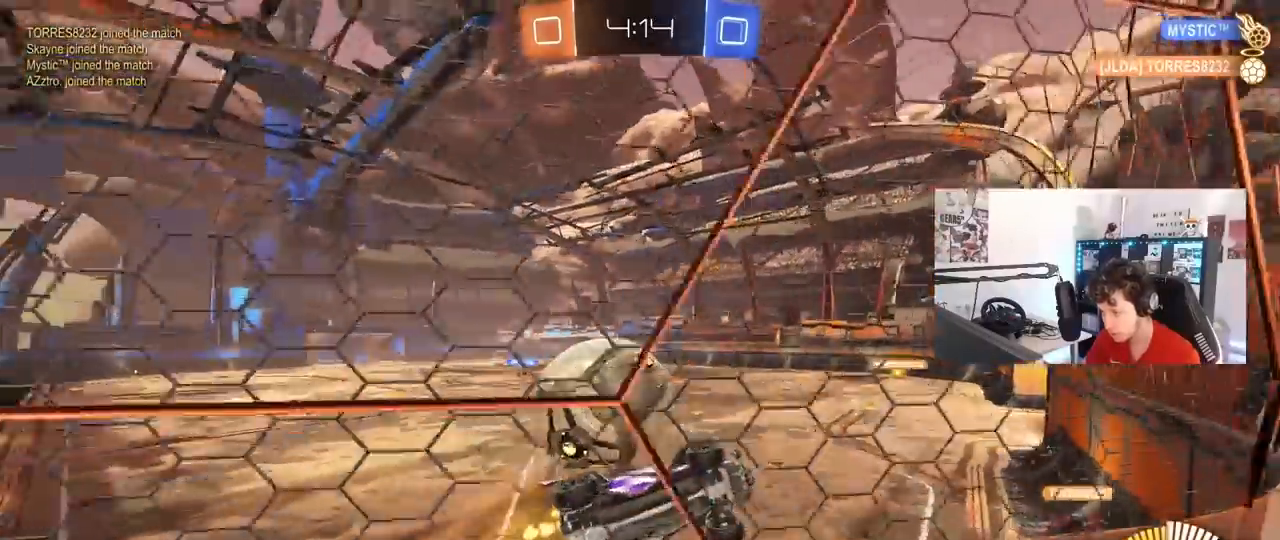
{"keys": ["w"], "mouse": [], "mouse_move": "still", "events": [[17, "w", "up"], [67, "s", "down"], [100, "a", "down"], [200, "a", "up"], [200, "s", "up"], [300, "w", "down"], [333, "a", "down"], [433, "a", "up"]]}
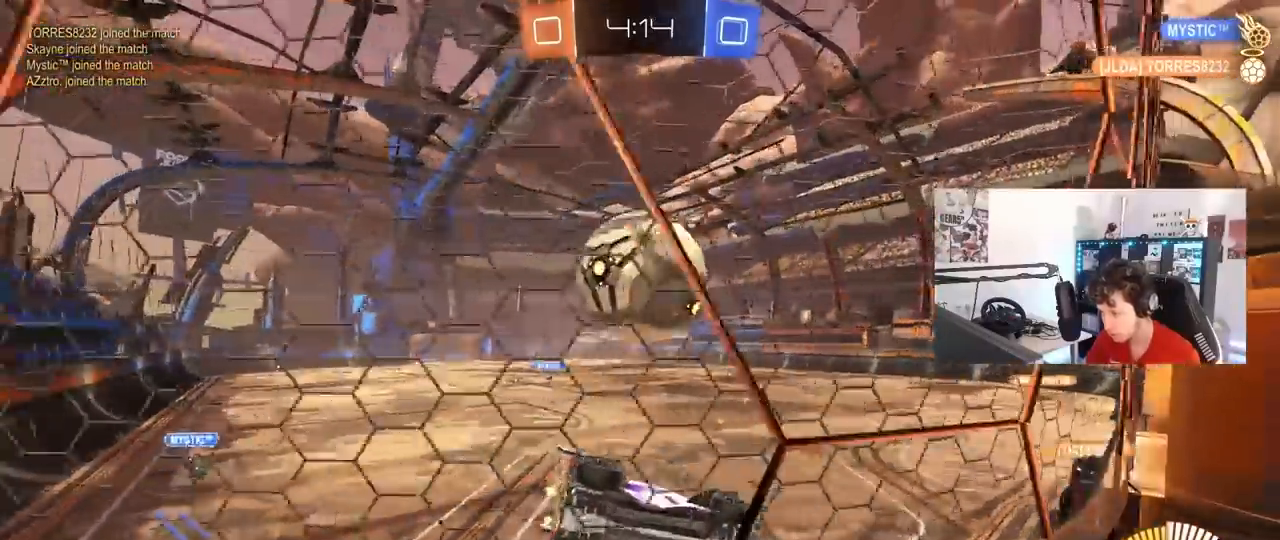
{"keys": ["d", "w"], "mouse": [], "mouse_move": "down", "events": [[33, "d", "down"], [167, "d", "up"], [217, "d", "down"], [217, "mouse_left", "down"], [350, "mouse_left", "up"]]}
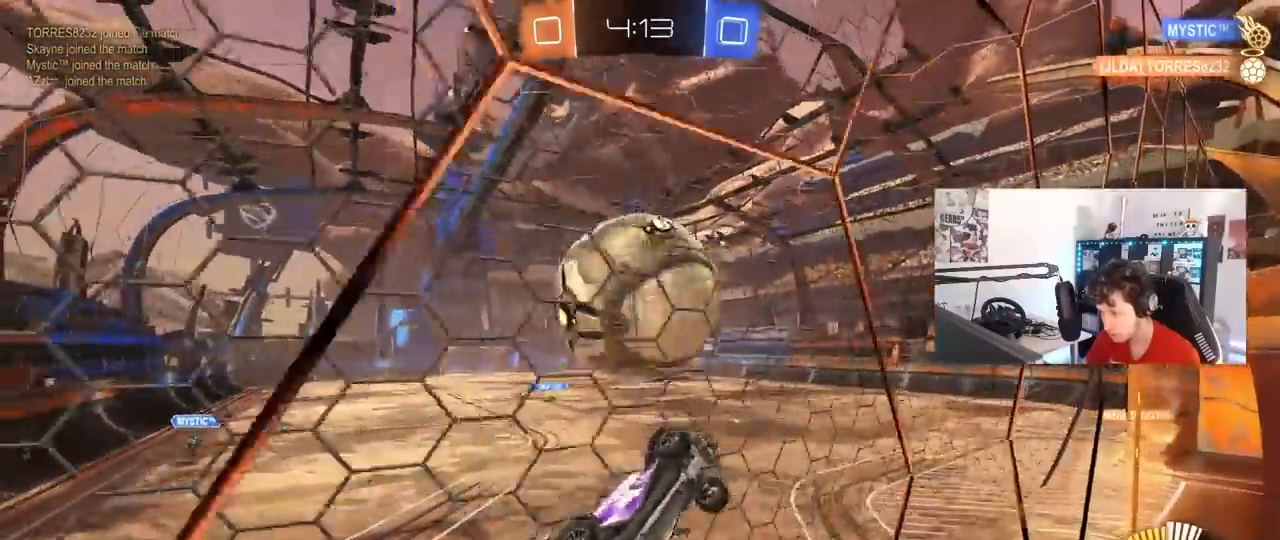
{"keys": ["a", "w"], "mouse": [], "mouse_move": "still", "events": [[50, "a", "down"], [83, "d", "up"], [183, "shift", "down"], [233, "shift", "up"]]}
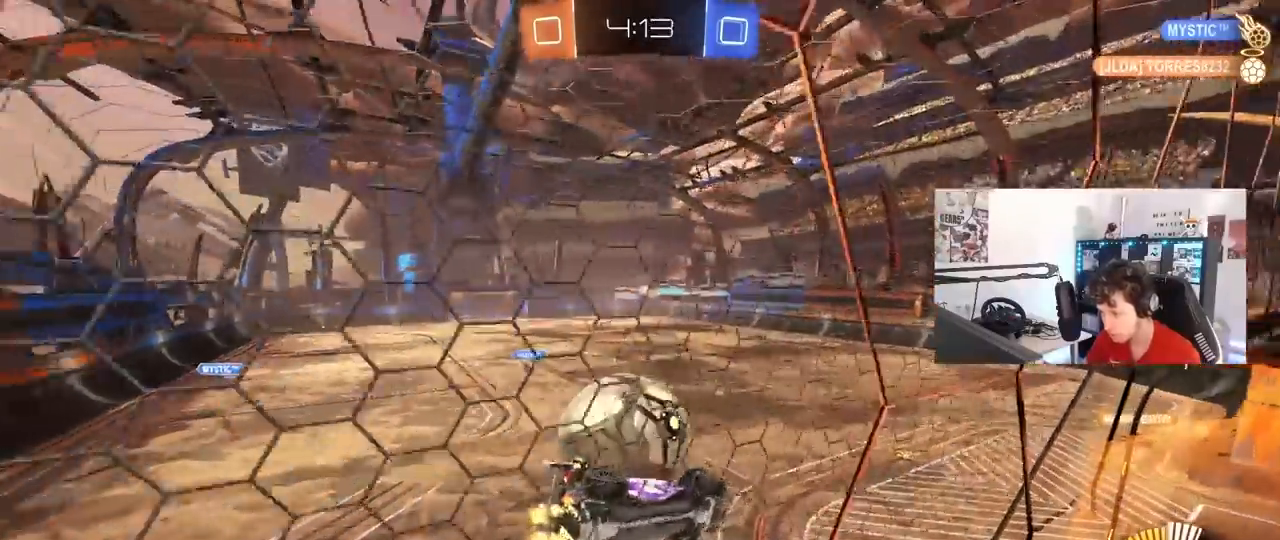
{"keys": [], "mouse": [], "mouse_move": "still", "events": [[67, "a", "up"], [117, "mouse_right", "down"], [117, "w", "up"], [150, "s", "down"], [200, "d", "down"], [250, "shift", "down"], [283, "mouse_right", "up"], [433, "d", "up"], [433, "s", "up"], [433, "shift", "up"]]}
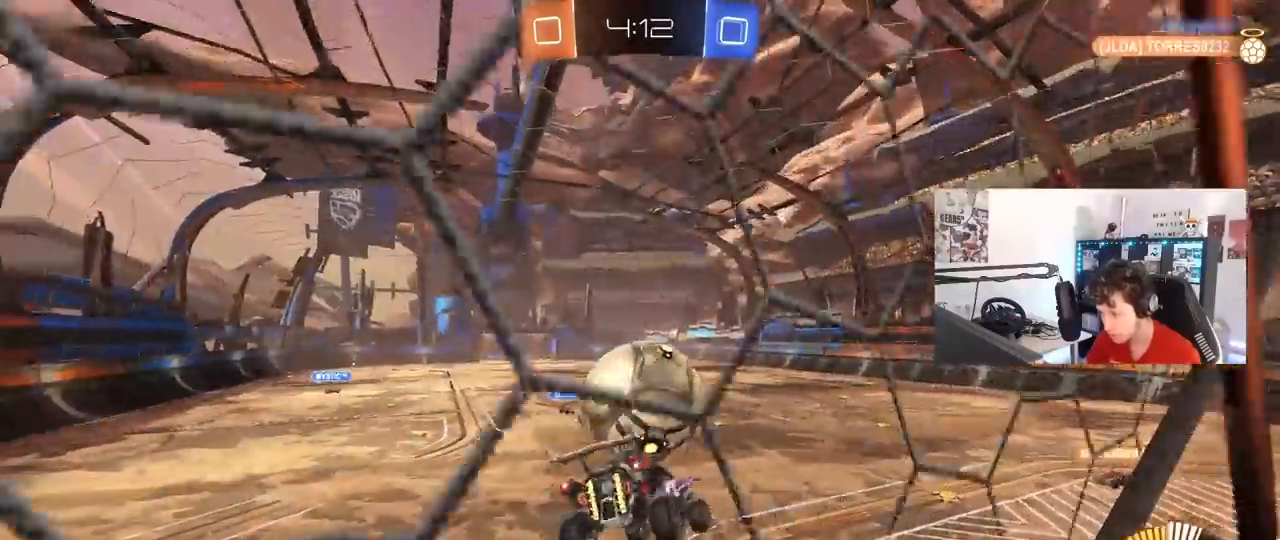
{"keys": [], "mouse": [], "mouse_move": "still", "events": [[117, "d", "down"], [167, "w", "down"], [267, "d", "up"], [300, "w", "up"]]}
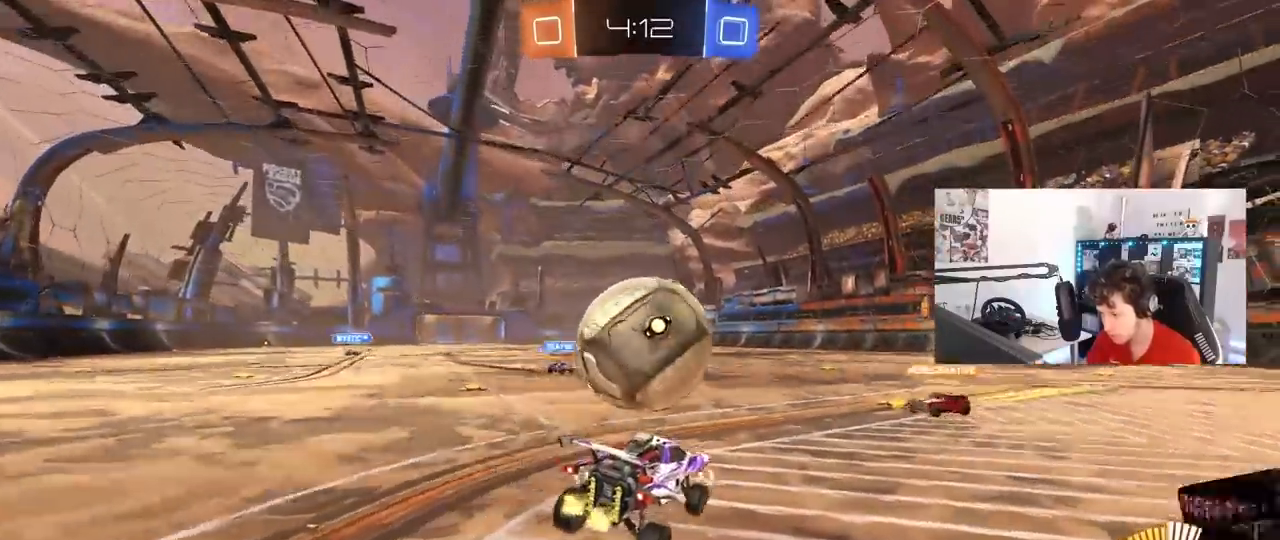
{"keys": [], "mouse": ["left"], "mouse_move": "still", "events": [[100, "a", "down"], [133, "mouse_right", "down"], [133, "s", "down"], [183, "d", "down"], [183, "mouse_left", "down"], [283, "a", "up"], [283, "d", "up"], [333, "mouse_right", "up"], [333, "s", "up"]]}
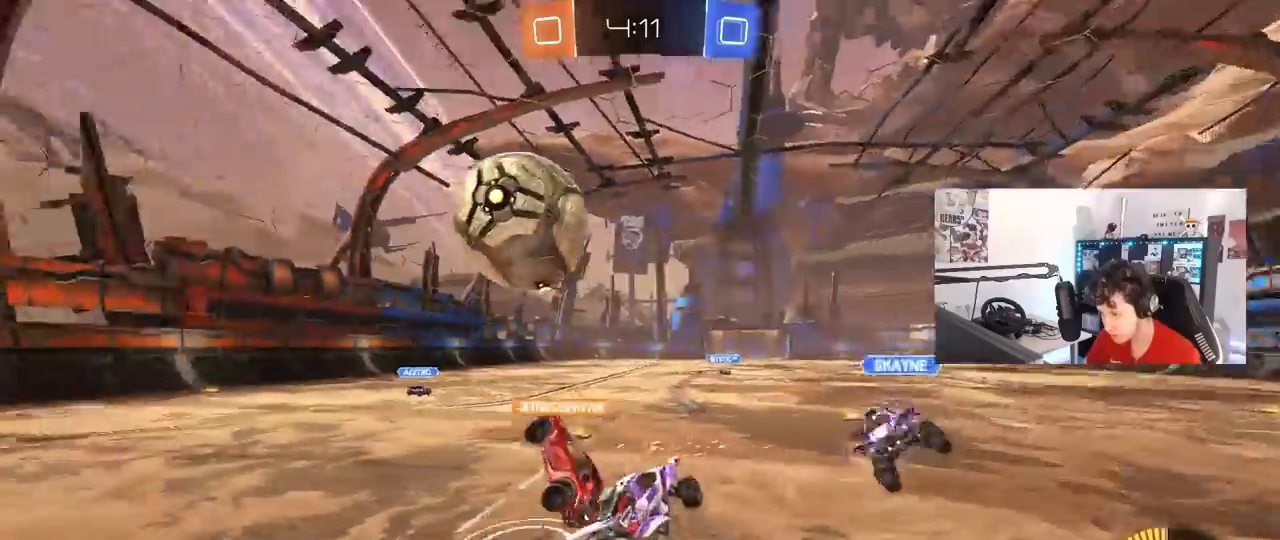
{"keys": ["d"], "mouse": [], "mouse_move": "still", "events": [[67, "mouse_left", "up"], [300, "d", "down"], [300, "w", "down"], [433, "w", "up"]]}
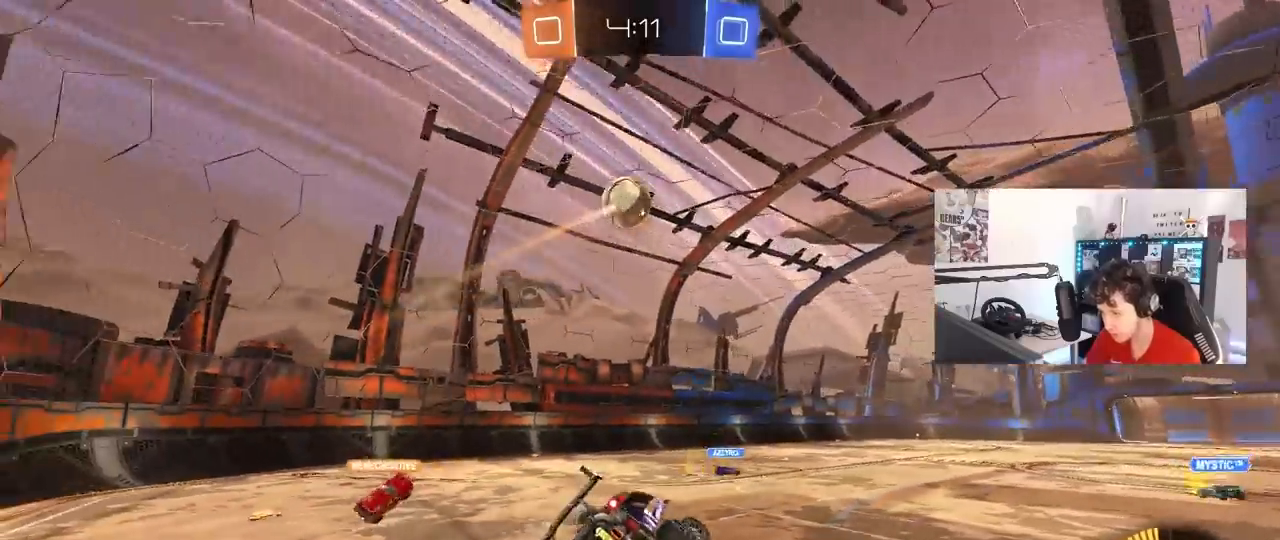
{"keys": [], "mouse": [], "mouse_move": "still", "events": [[33, "shift", "down"], [117, "shift", "up"], [217, "s", "down"], [317, "a", "down"], [317, "d", "up"], [400, "s", "up"], [400, "shift", "down"], [450, "a", "up"], [450, "shift", "up"]]}
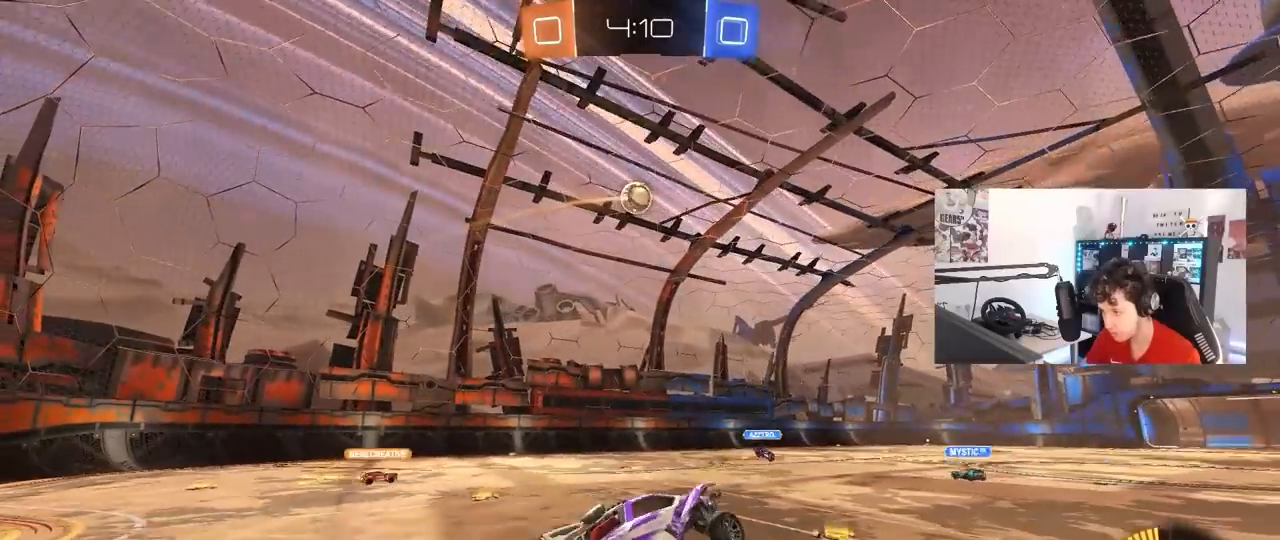
{"keys": ["a", "w"], "mouse": ["left"], "mouse_move": "still", "events": [[50, "w", "down"], [233, "mouse_right", "down"], [367, "a", "down"], [367, "mouse_right", "up"], [417, "mouse_left", "down"]]}
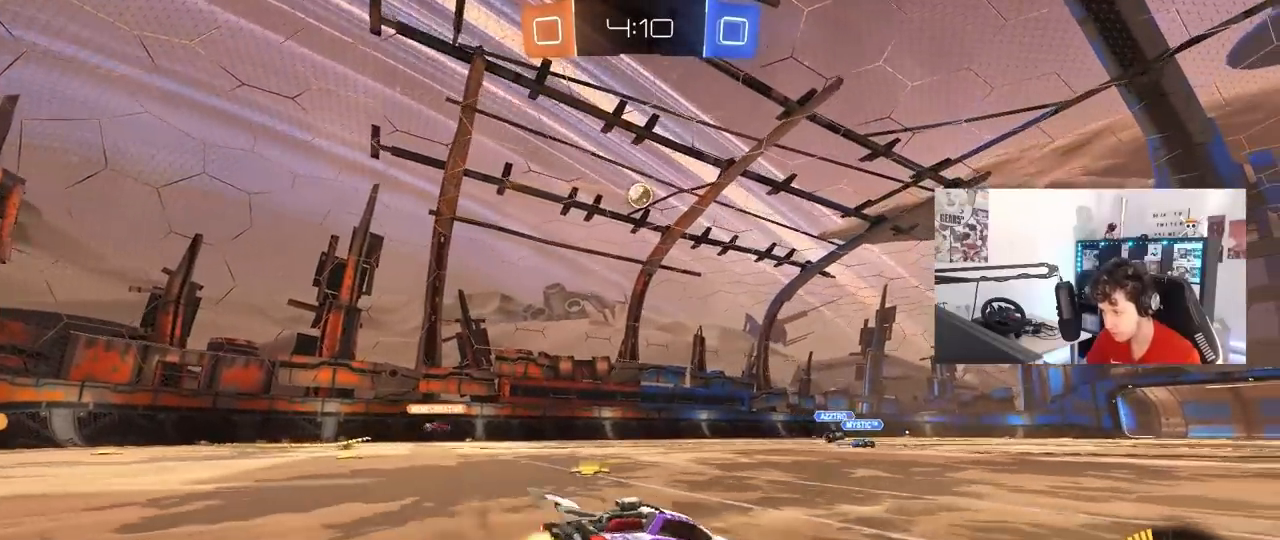
{"keys": ["a", "s", "shift"], "mouse": ["left"], "mouse_move": "still", "events": [[67, "a", "up"], [117, "d", "down"], [117, "mouse_right", "down"], [150, "d", "up"], [200, "a", "down"], [200, "mouse_right", "up"], [200, "shift", "down"], [250, "mouse_right", "down"], [300, "s", "down"], [300, "w", "up"], [433, "mouse_right", "up"]]}
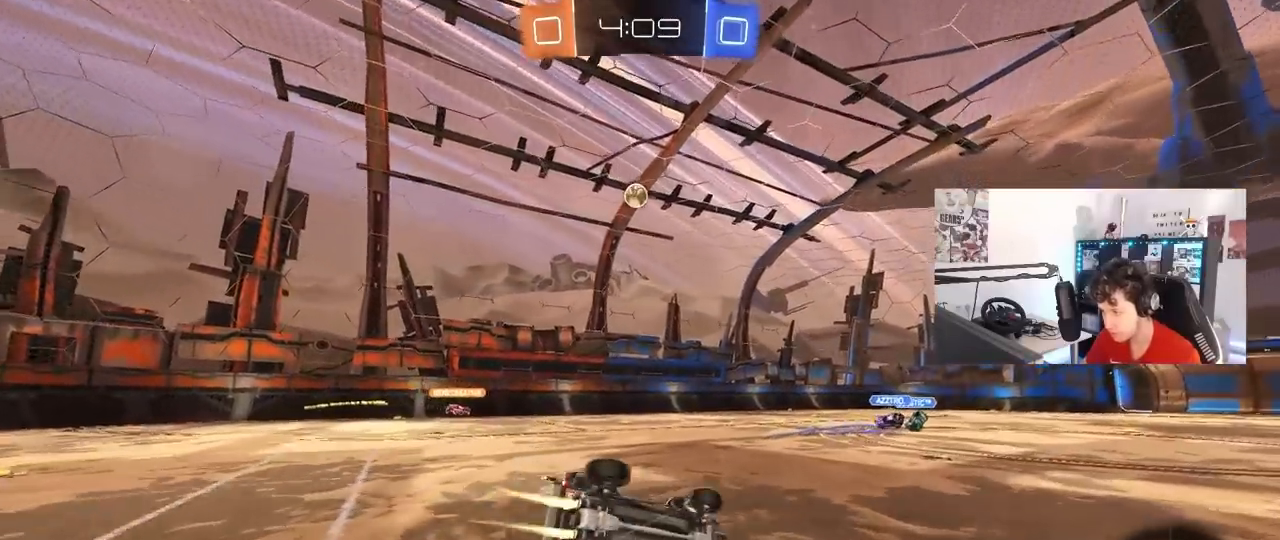
{"keys": ["a", "shift"], "mouse": [], "mouse_move": "still", "events": [[33, "mouse_left", "up"], [167, "s", "up"], [317, "s", "down"], [500, "s", "up"]]}
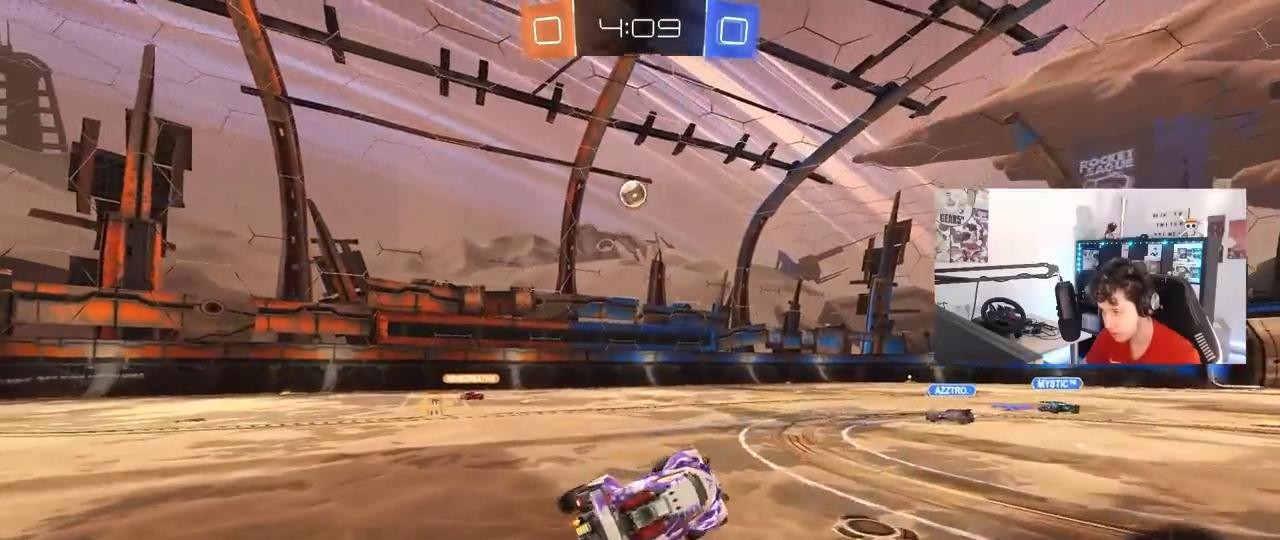
{"keys": ["d", "w"], "mouse": [], "mouse_move": "still", "events": [[50, "shift", "up"], [133, "a", "up"], [333, "d", "down"], [333, "w", "down"]]}
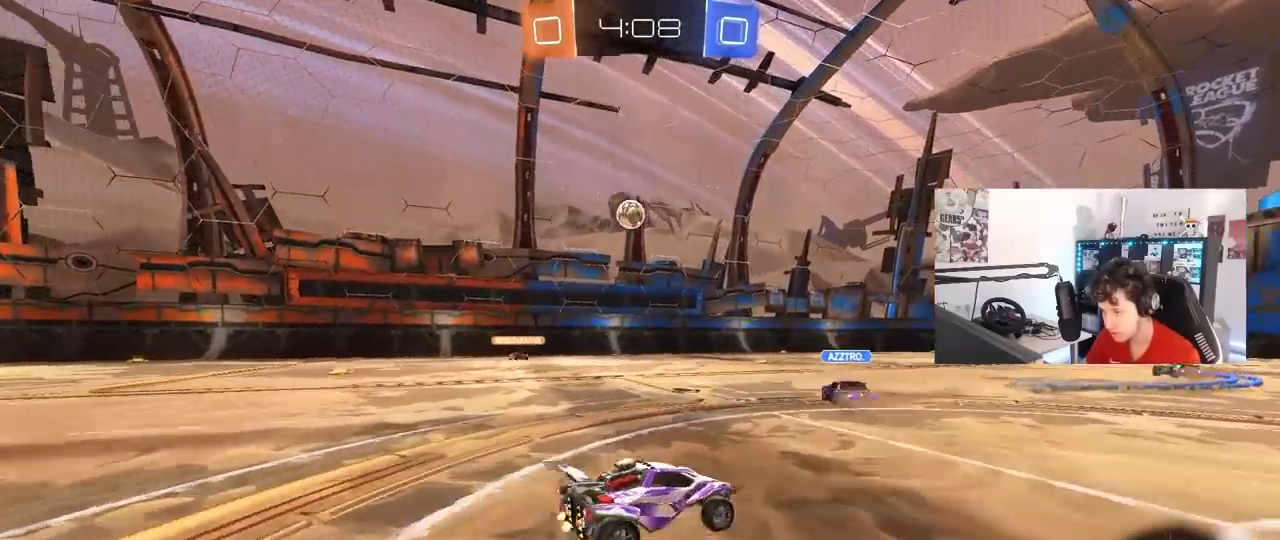
{"keys": ["a"], "mouse": [], "mouse_move": "still", "events": [[150, "d", "up"], [250, "d", "down"], [433, "d", "up"], [433, "w", "up"], [483, "a", "down"]]}
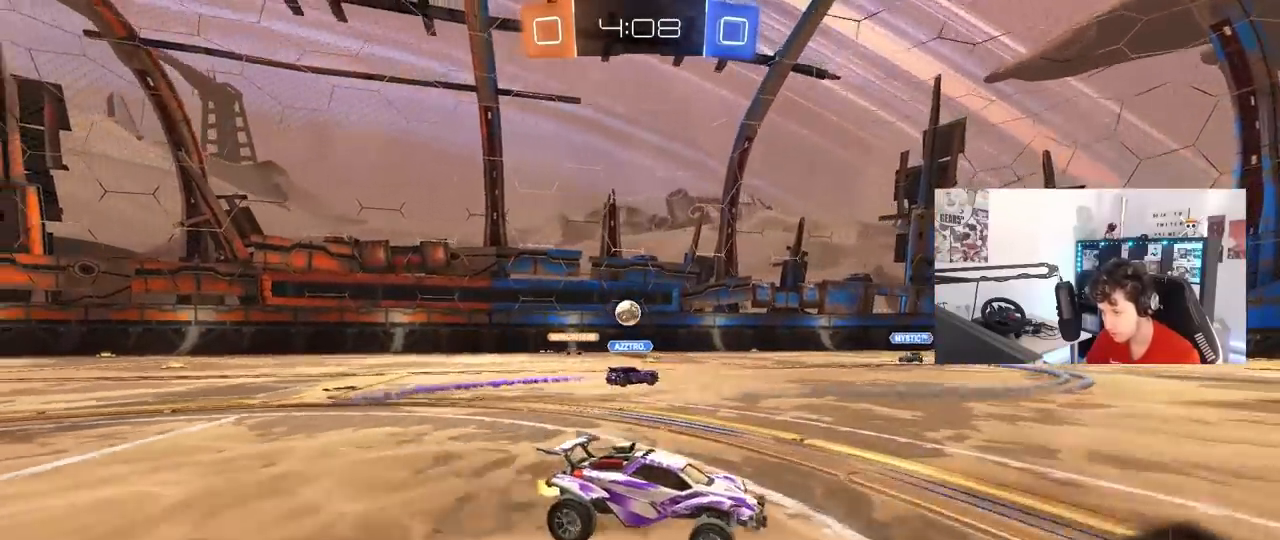
{"keys": ["a", "w"], "mouse": [], "mouse_move": "still", "events": [[167, "w", "down"]]}
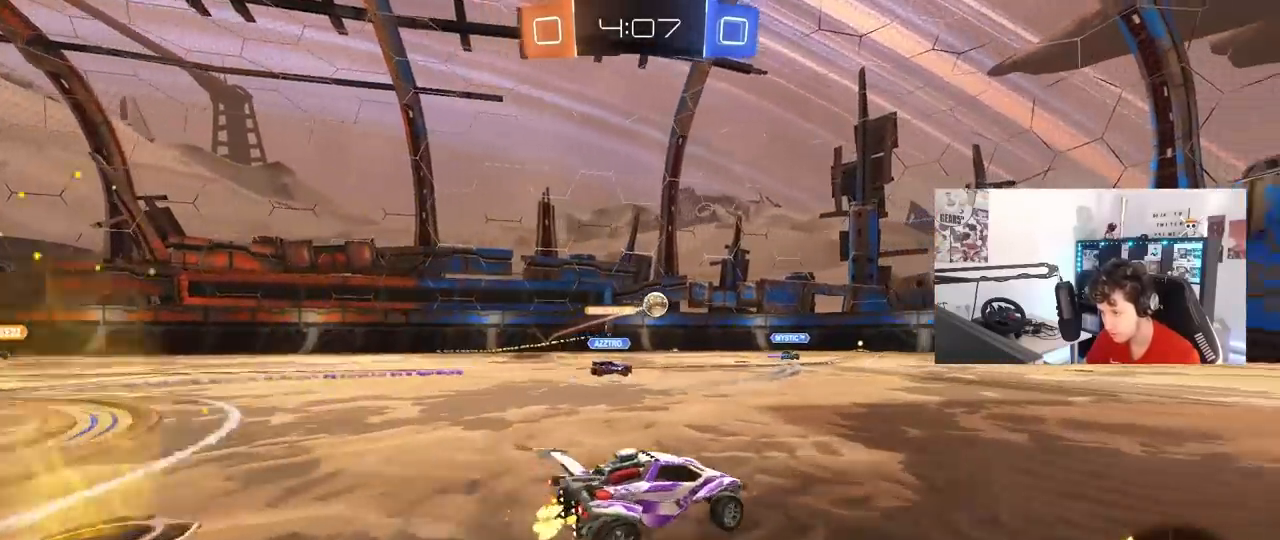
{"keys": ["d", "s"], "mouse": [], "mouse_move": "still", "events": [[133, "a", "up"], [233, "w", "up"], [367, "d", "down"], [417, "s", "down"]]}
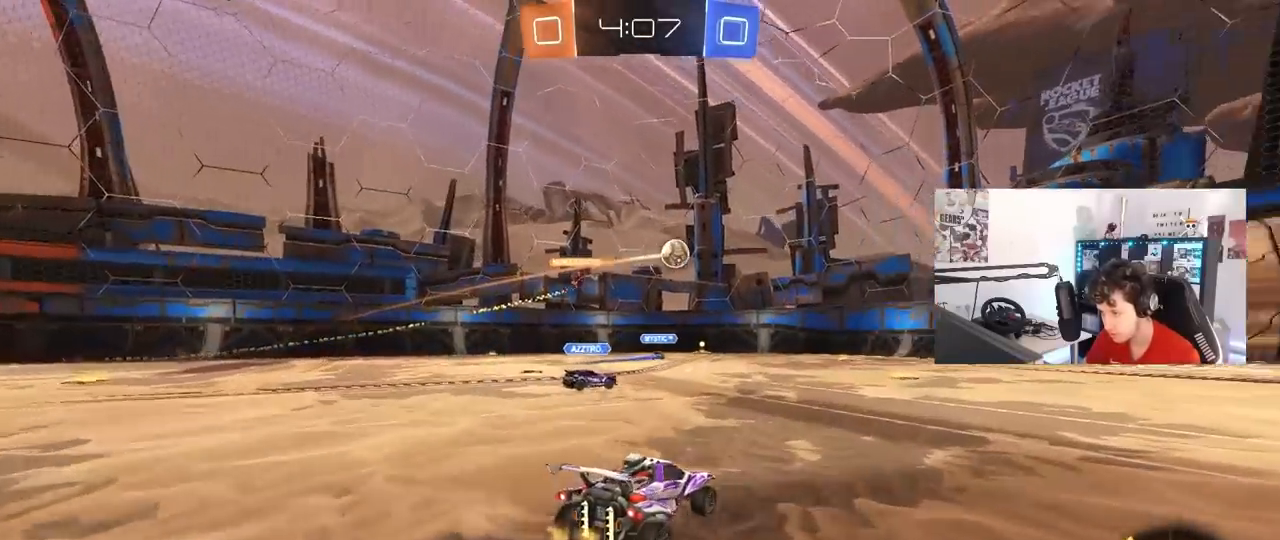
{"keys": ["w"], "mouse": ["left"], "mouse_move": "still", "events": [[17, "s", "up"], [150, "w", "down"], [383, "d", "up"], [433, "mouse_left", "down"]]}
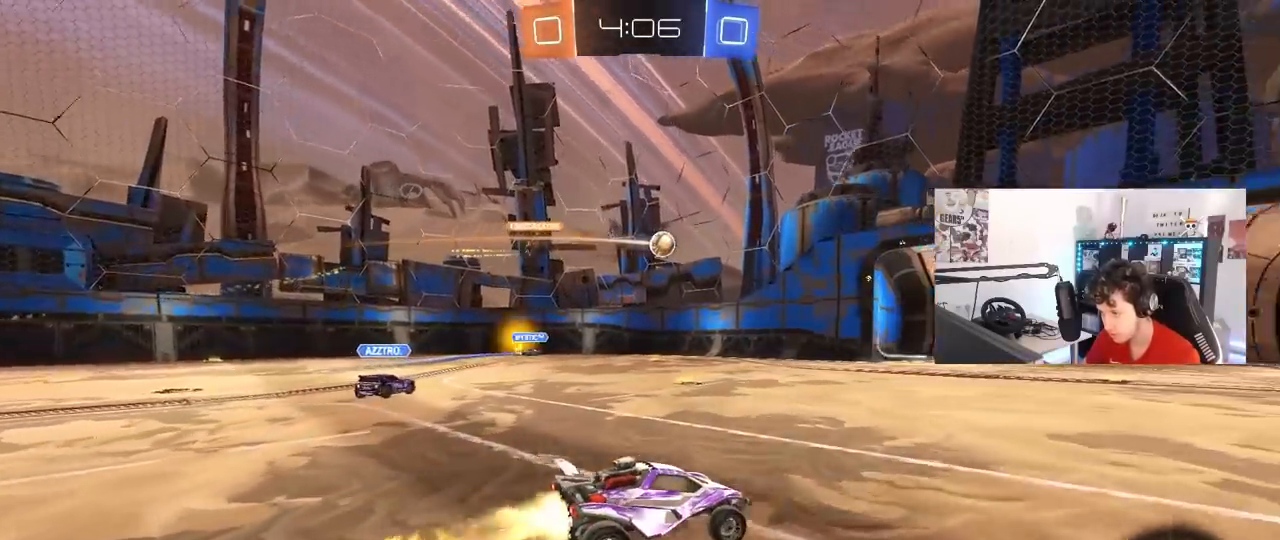
{"keys": ["w"], "mouse": [], "mouse_move": "still", "events": [[67, "mouse_left", "up"], [83, "d", "down"], [267, "d", "up"], [317, "a", "down"], [450, "a", "up"]]}
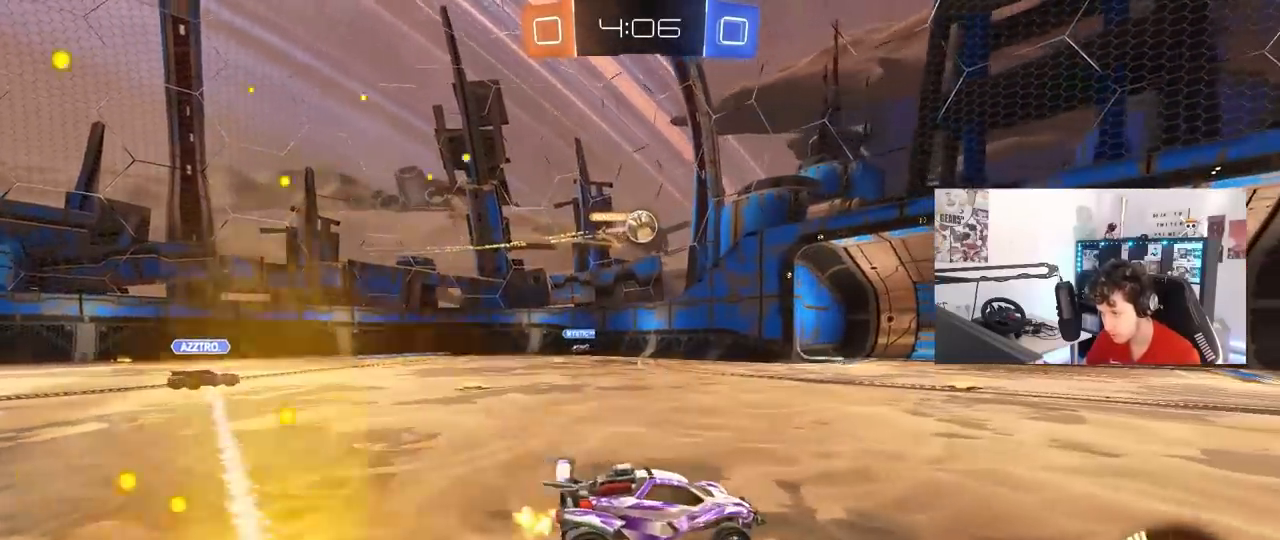
{"keys": ["a", "shift"], "mouse": ["left"], "mouse_move": "down", "events": [[83, "a", "down"], [83, "mouse_left", "down"], [133, "a", "up"], [233, "d", "down"], [283, "w", "up"], [317, "mouse_right", "down"], [367, "d", "up"], [417, "s", "down"], [467, "a", "down"], [467, "s", "up"], [467, "shift", "down"], [500, "mouse_right", "up"]]}
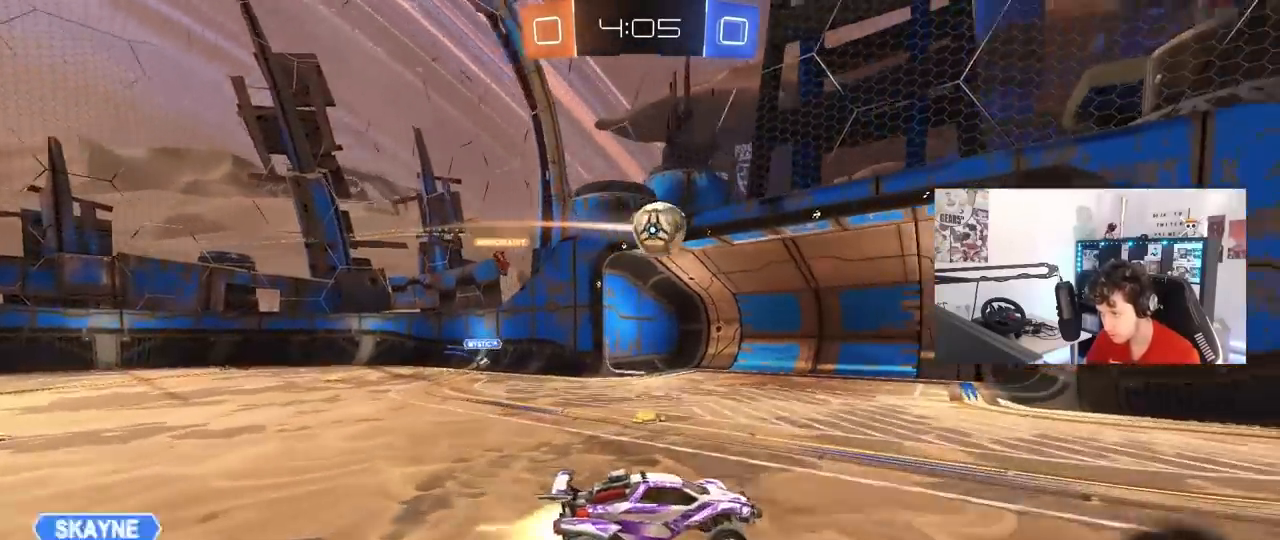
{"keys": ["a", "shift"], "mouse": ["left"], "mouse_move": "still", "events": [[100, "mouse_right", "down"], [100, "w", "down"], [150, "s", "down"], [150, "space", "down"], [200, "w", "up"], [333, "mouse_right", "up"], [350, "space", "up"], [483, "s", "up"]]}
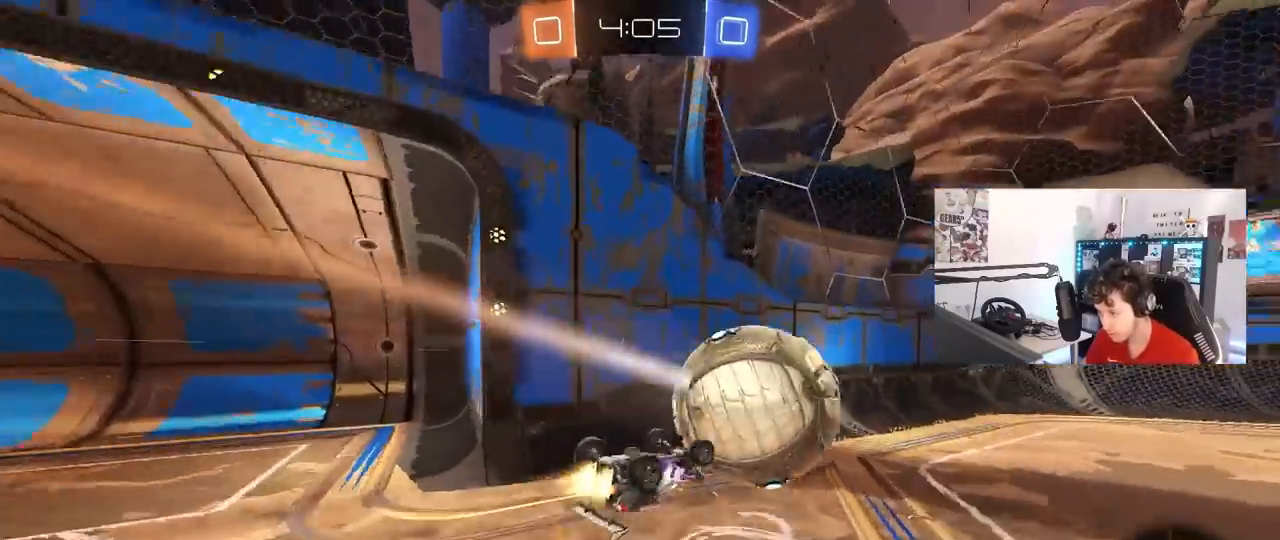
{"keys": ["d", "w"], "mouse": ["left"], "mouse_move": "still", "events": [[83, "s", "down"], [167, "d", "down"], [167, "shift", "up"], [217, "a", "up"], [267, "s", "up"], [267, "space", "down"], [367, "w", "down"], [400, "space", "up"]]}
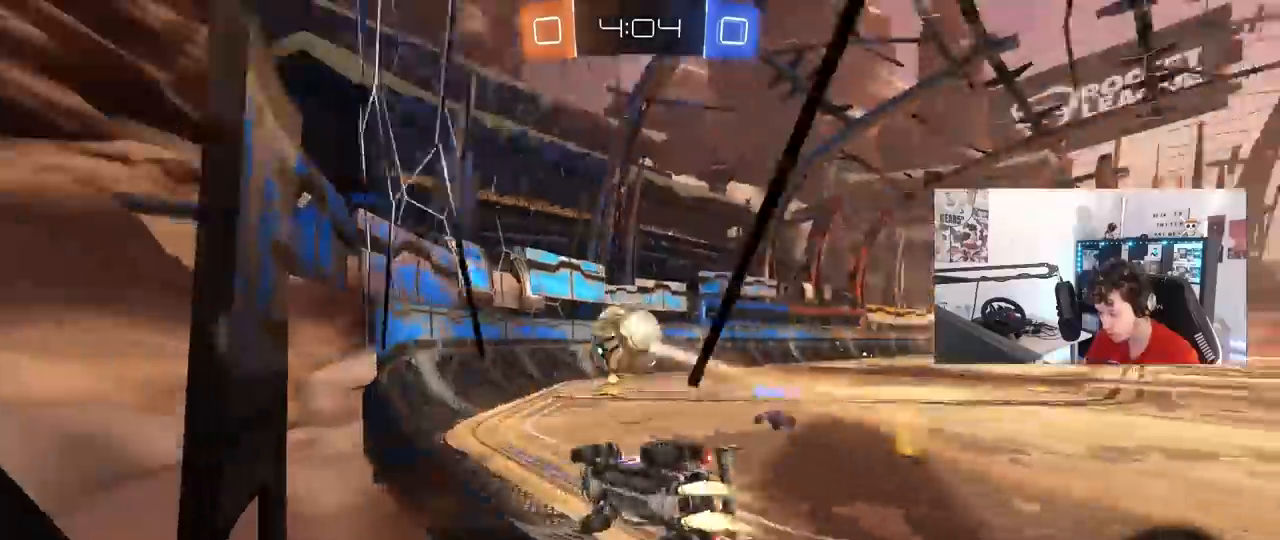
{"keys": ["d", "w"], "mouse": ["left"], "mouse_move": "still", "events": [[83, "d", "up"], [217, "mouse_left", "up"], [283, "d", "down"], [367, "mouse_left", "down"]]}
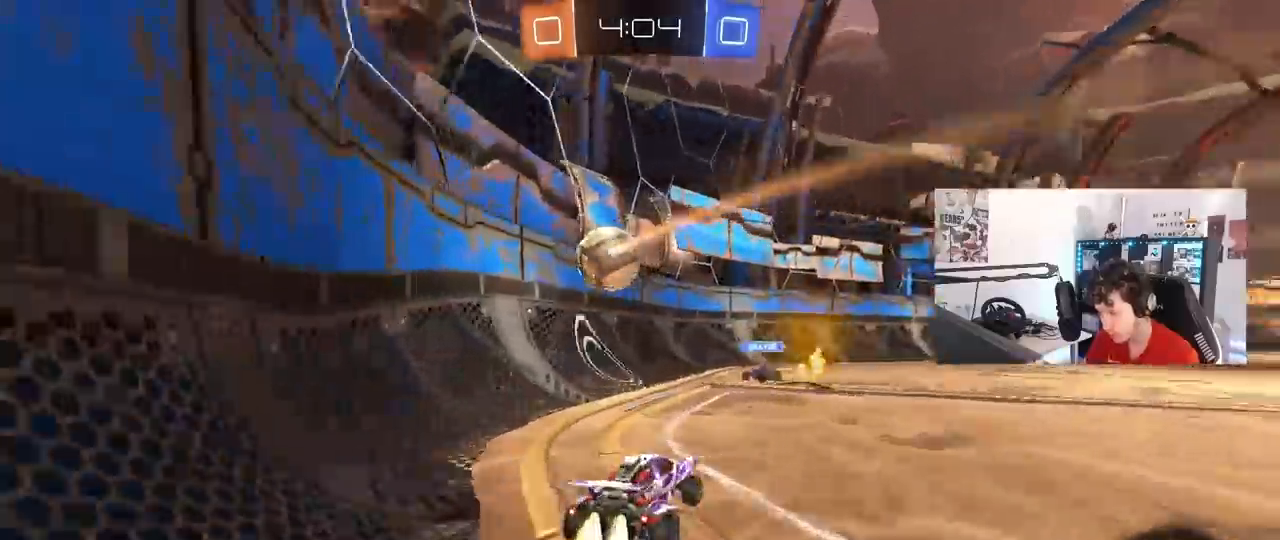
{"keys": ["w"], "mouse": [], "mouse_move": "still", "events": [[17, "d", "up"], [300, "d", "down"], [350, "d", "up"], [383, "mouse_left", "up"]]}
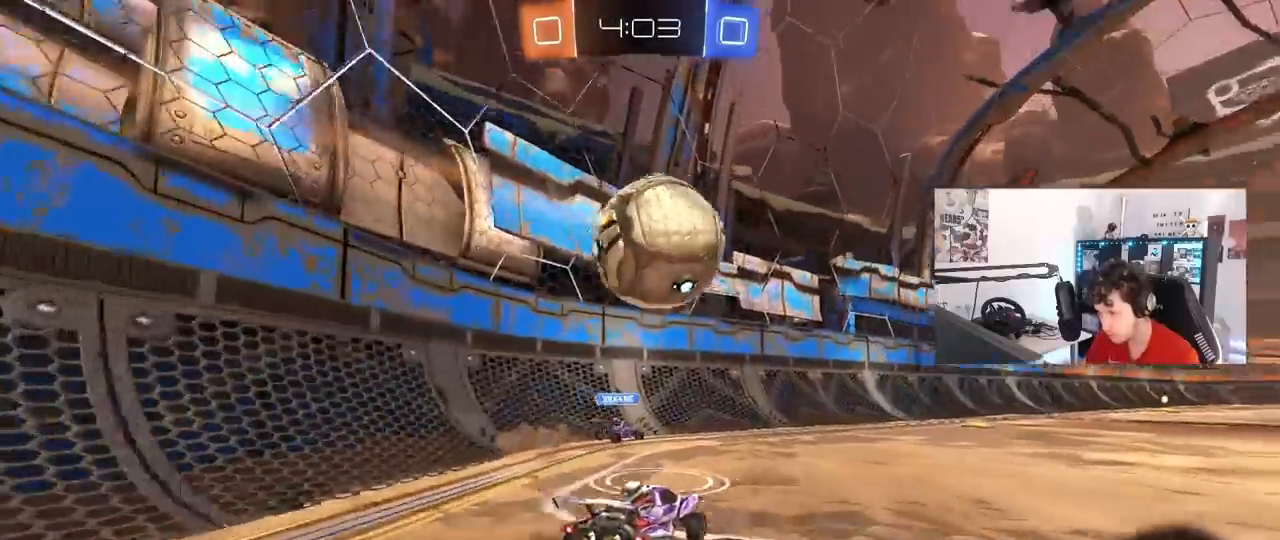
{"keys": ["d", "w"], "mouse": ["left"], "mouse_move": "still", "events": [[33, "mouse_left", "down"], [117, "a", "down"], [167, "space", "down"], [317, "a", "up"], [317, "d", "down"], [317, "space", "up"]]}